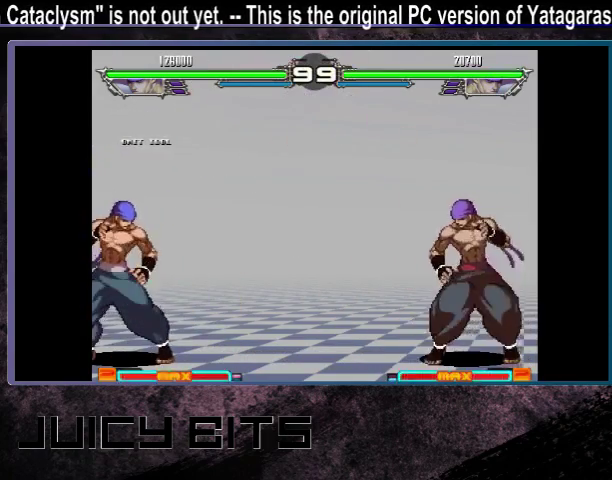
Gameplay with a controller (arcade stick); each line is a JSON object with the inputs held at the frame after it (dt_ms = milliseconds from this image to that frame). "events" lists button and stick changes between this image and that frame as [ms after this image, input, new state], when the widget could be followed in between. Not read: DPAD_DOWN L3 R3.
{"dt_ms": 200, "buttons": [], "events": [[33, "DPAD_LEFT", "up"], [133, "A", "down"], [133, "C", "down"], [133, "DPAD_RIGHT", "down"], [200, "A", "up"], [200, "C", "up"], [200, "DPAD_RIGHT", "up"]]}
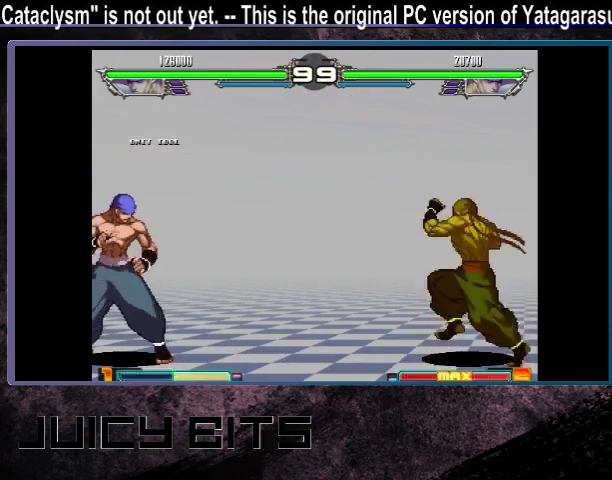
{"dt_ms": 400, "buttons": [], "events": []}
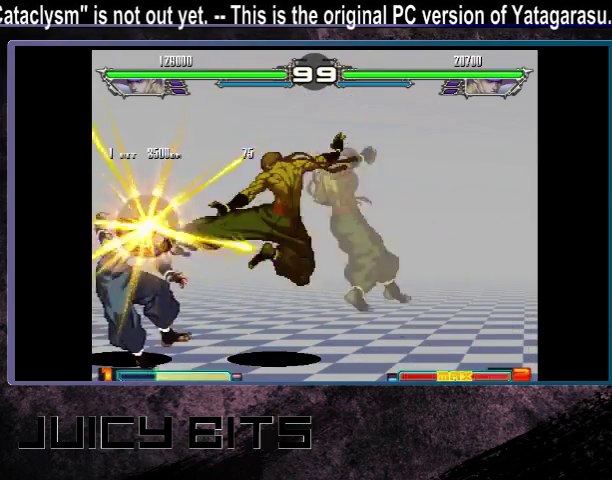
{"dt_ms": 500, "buttons": [], "events": []}
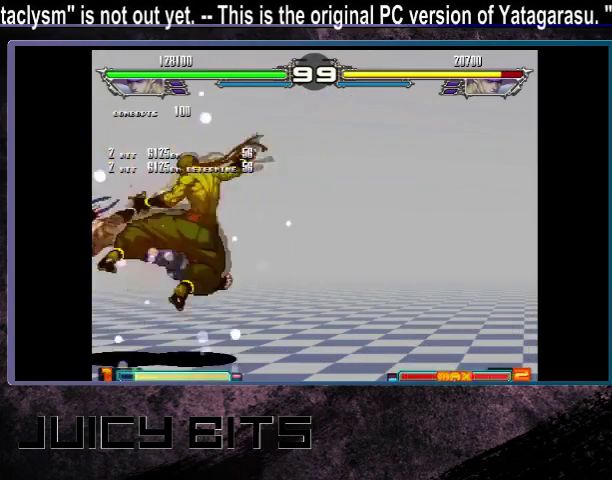
{"dt_ms": 500, "buttons": ["DPAD_RIGHT"], "events": [[333, "DPAD_RIGHT", "down"]]}
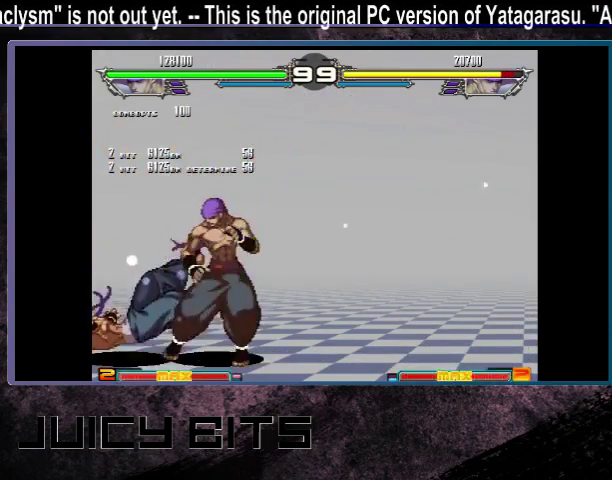
{"dt_ms": 500, "buttons": ["DPAD_RIGHT"], "events": []}
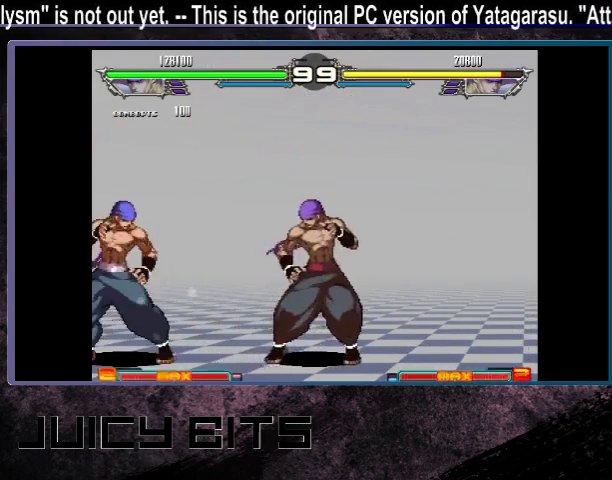
{"dt_ms": 500, "buttons": [], "events": [[467, "DPAD_RIGHT", "up"]]}
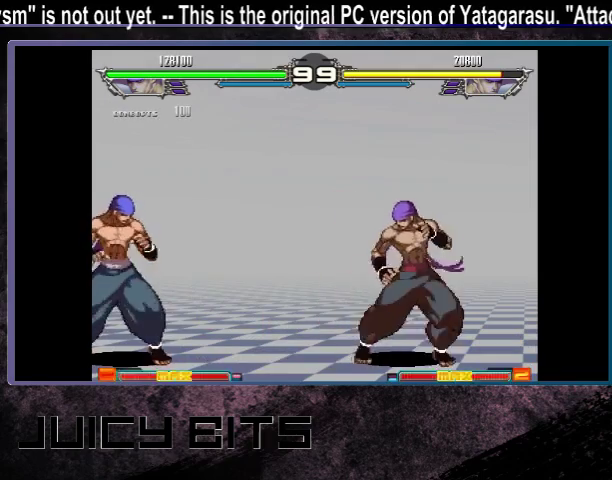
{"dt_ms": 500, "buttons": [], "events": [[100, "DPAD_DOWN_RIGHT", "down"], [167, "DPAD_DOWN_RIGHT", "up"], [367, "D", "down"], [433, "D", "up"]]}
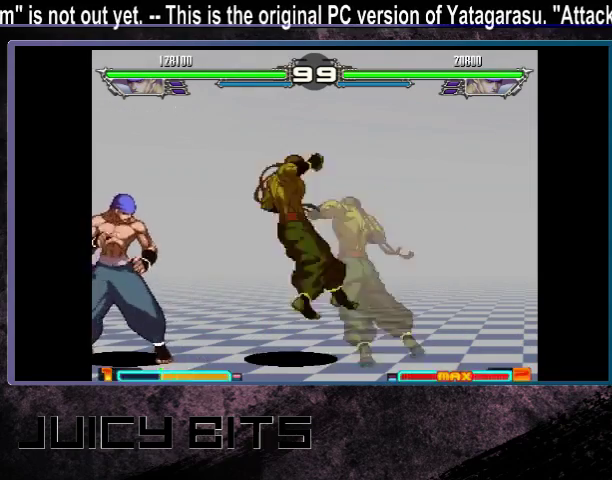
{"dt_ms": 500, "buttons": [], "events": []}
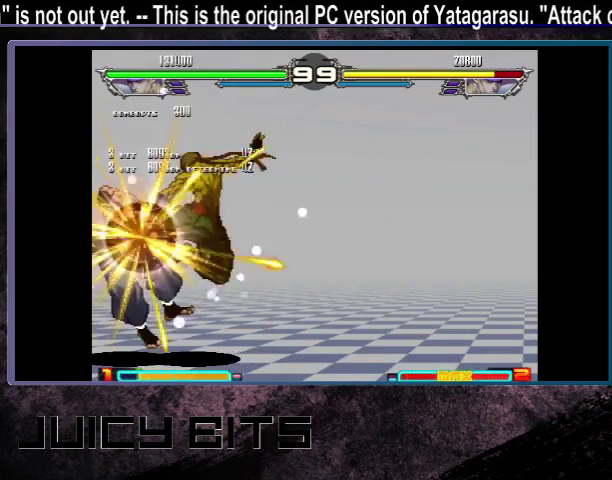
{"dt_ms": 500, "buttons": ["DPAD_RIGHT"], "events": [[500, "DPAD_RIGHT", "down"]]}
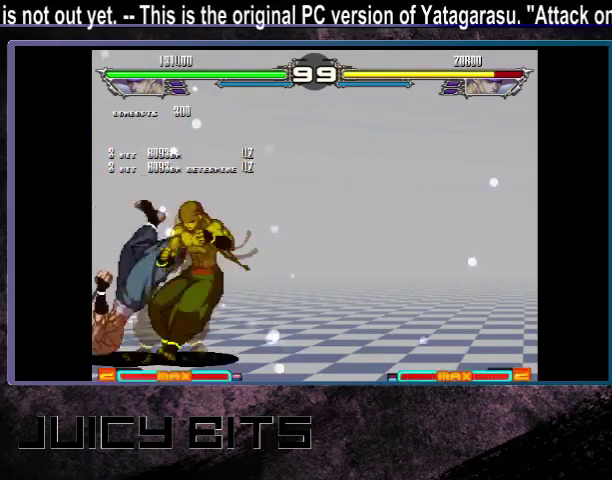
{"dt_ms": 200, "buttons": ["DPAD_RIGHT"], "events": [[67, "DPAD_RIGHT", "up"], [167, "DPAD_RIGHT", "down"]]}
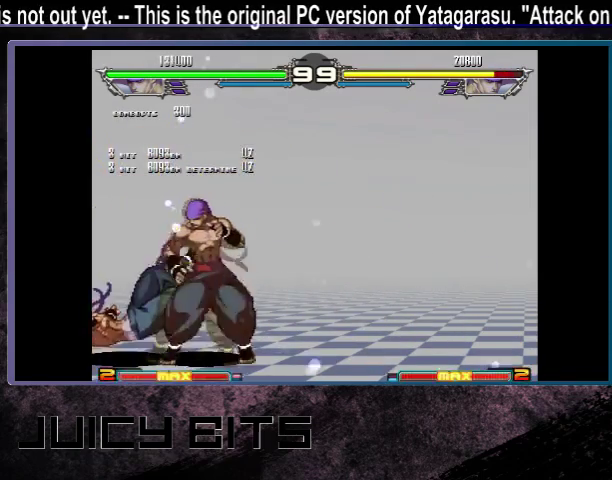
{"dt_ms": 300, "buttons": ["DPAD_RIGHT"], "events": []}
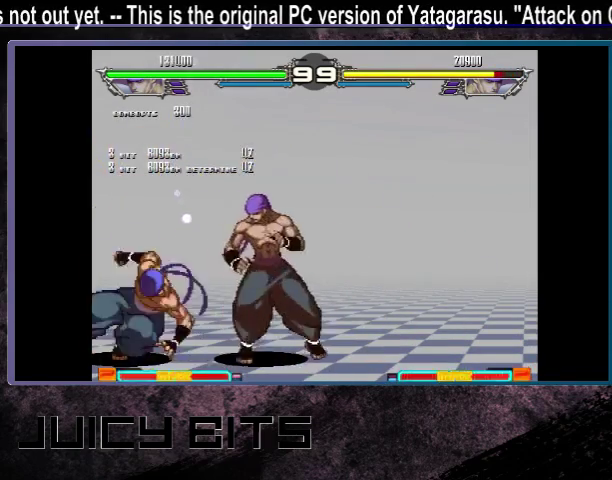
{"dt_ms": 500, "buttons": [], "events": [[400, "DPAD_RIGHT", "up"]]}
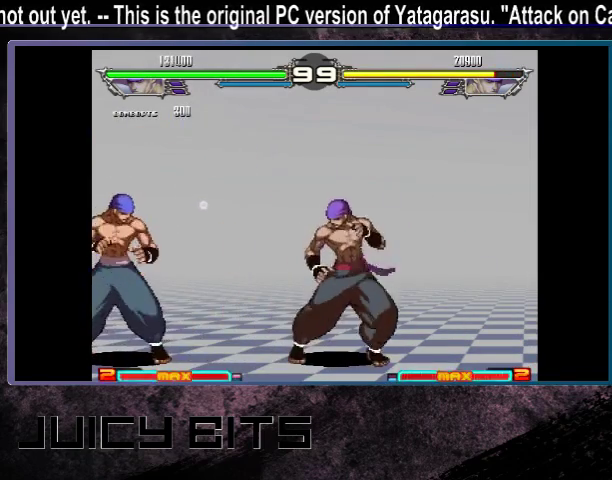
{"dt_ms": 500, "buttons": [], "events": []}
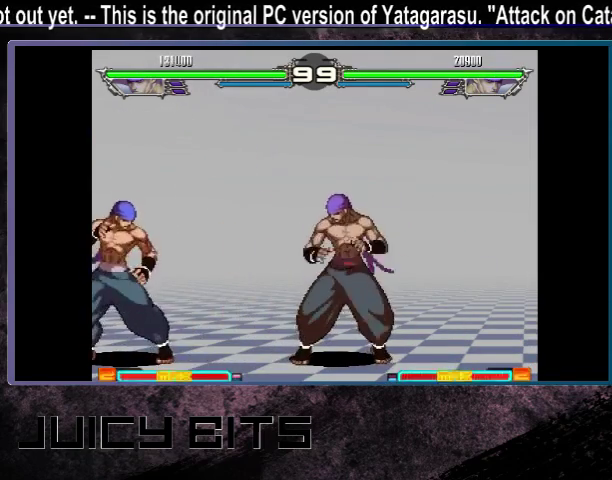
{"dt_ms": 500, "buttons": [], "events": []}
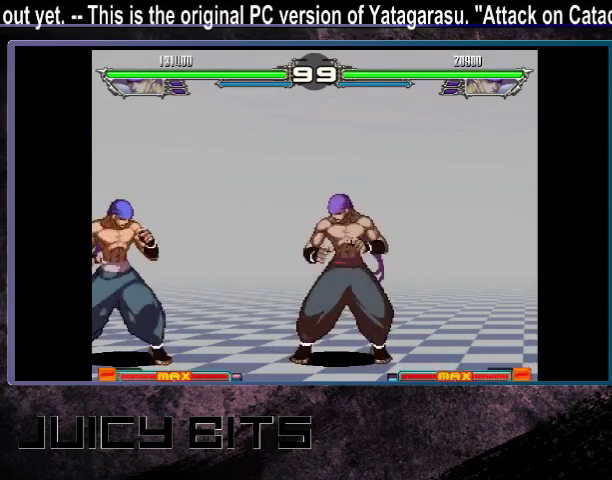
{"dt_ms": 500, "buttons": [], "events": []}
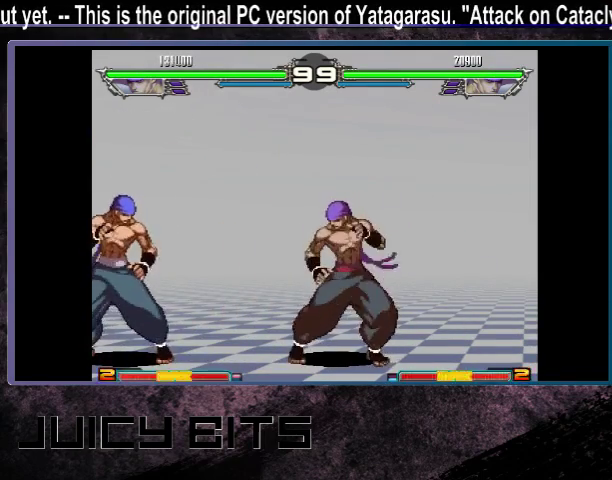
{"dt_ms": 500, "buttons": ["DPAD_RIGHT"], "events": [[300, "DPAD_RIGHT", "down"]]}
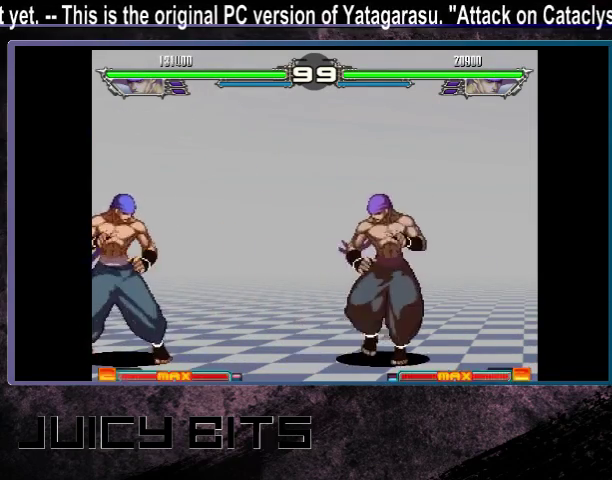
{"dt_ms": 300, "buttons": [], "events": [[267, "DPAD_RIGHT", "up"]]}
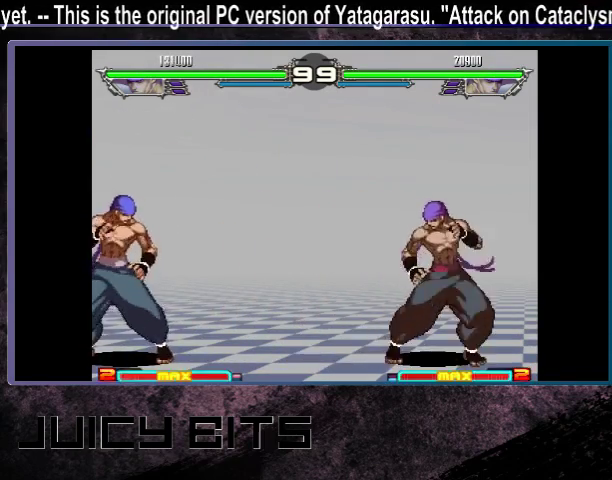
{"dt_ms": 200, "buttons": ["DPAD_RIGHT"], "events": [[133, "DPAD_DOWN_RIGHT", "down"], [200, "DPAD_DOWN_RIGHT", "up"], [200, "DPAD_RIGHT", "down"]]}
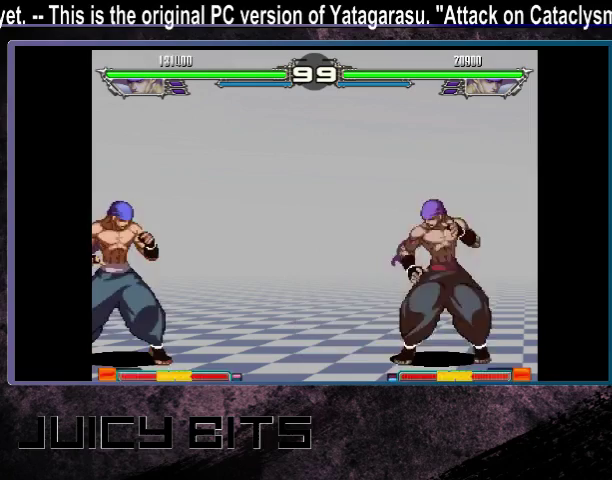
{"dt_ms": 500, "buttons": [], "events": [[33, "C", "down"], [67, "DPAD_RIGHT", "up"], [100, "C", "up"]]}
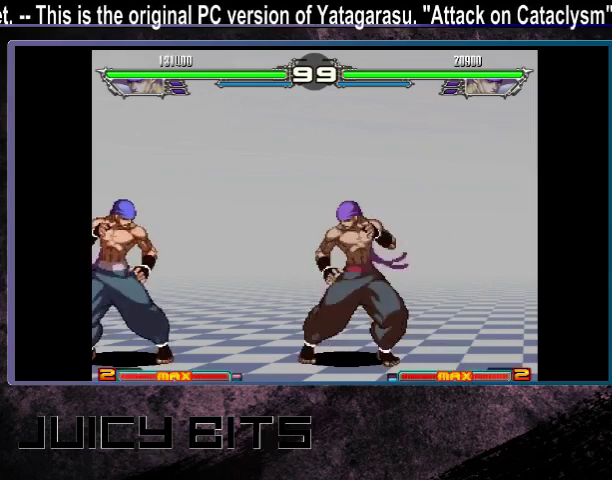
{"dt_ms": 500, "buttons": [], "events": []}
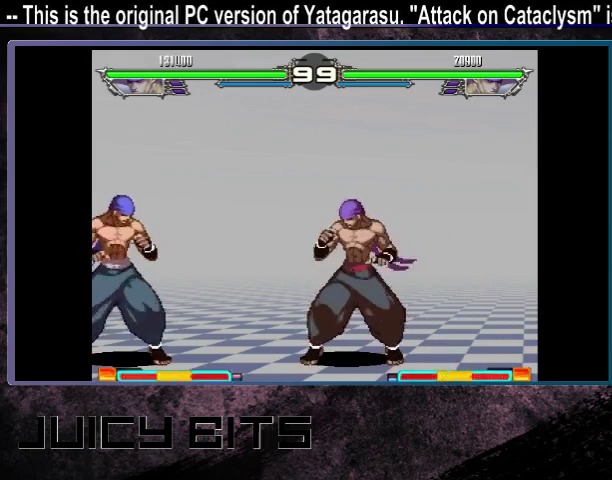
{"dt_ms": 500, "buttons": [], "events": []}
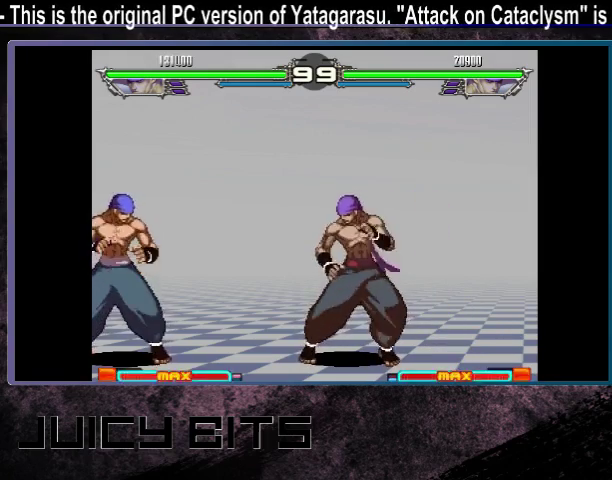
{"dt_ms": 500, "buttons": [], "events": []}
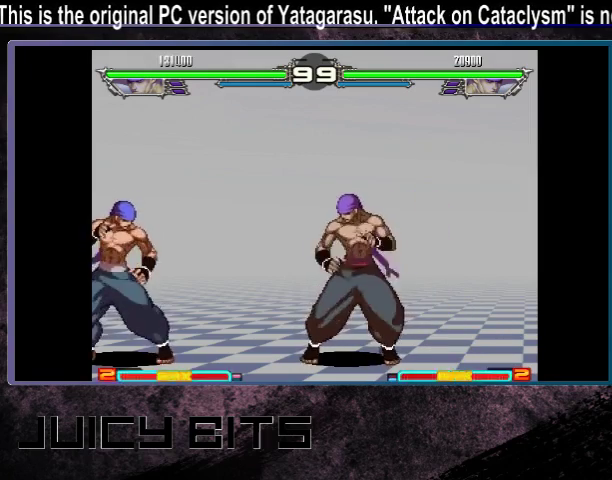
{"dt_ms": 500, "buttons": [], "events": []}
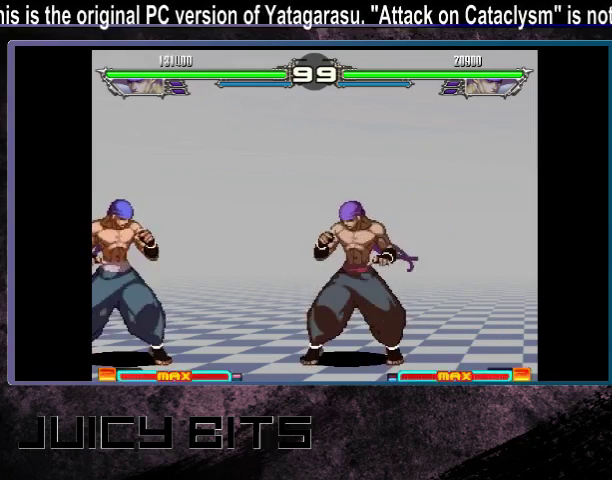
{"dt_ms": 500, "buttons": [], "events": []}
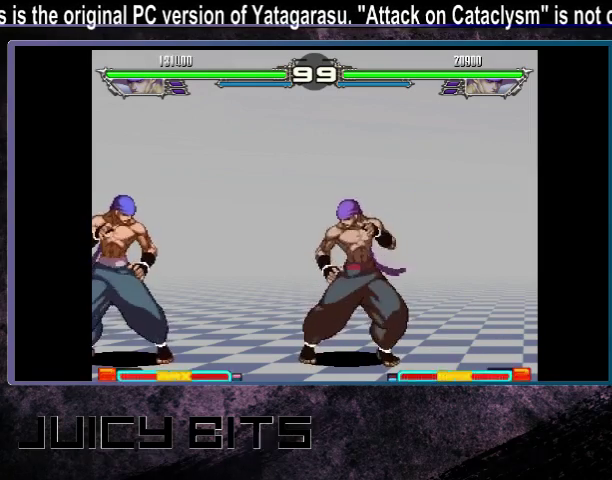
{"dt_ms": 500, "buttons": [], "events": []}
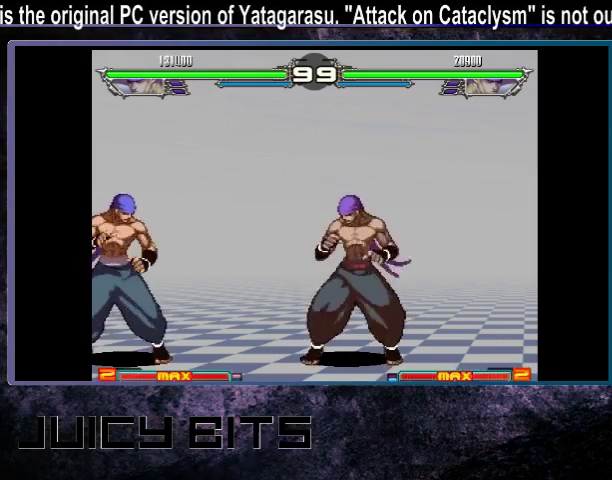
{"dt_ms": 600, "buttons": [], "events": []}
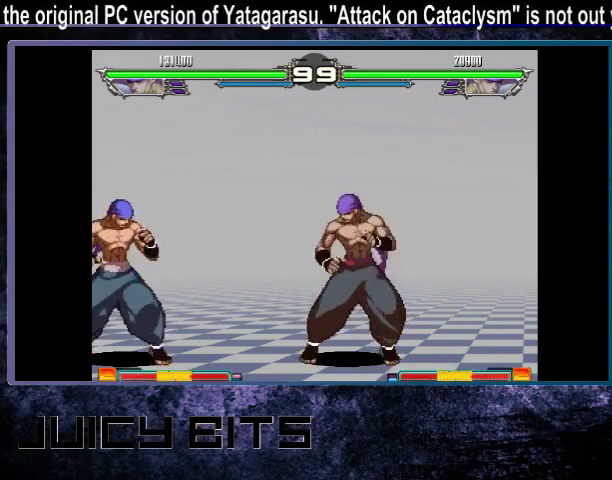
{"dt_ms": 300, "buttons": ["DPAD_LEFT"], "events": [[33, "DPAD_LEFT", "down"], [133, "DPAD_LEFT", "up"], [233, "DPAD_LEFT", "down"]]}
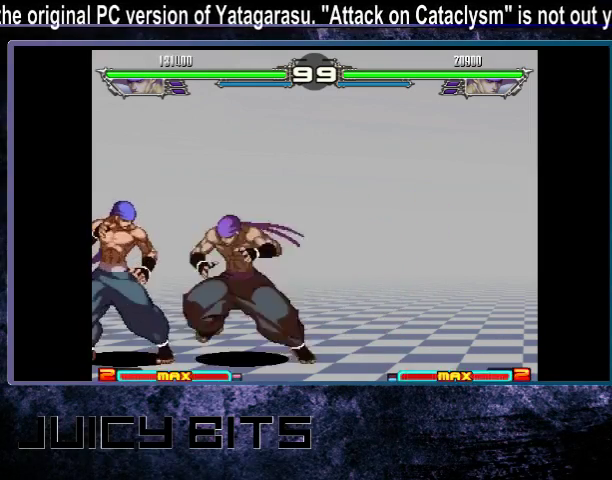
{"dt_ms": 500, "buttons": [], "events": [[300, "DPAD_LEFT", "up"], [400, "C", "down"], [467, "C", "up"]]}
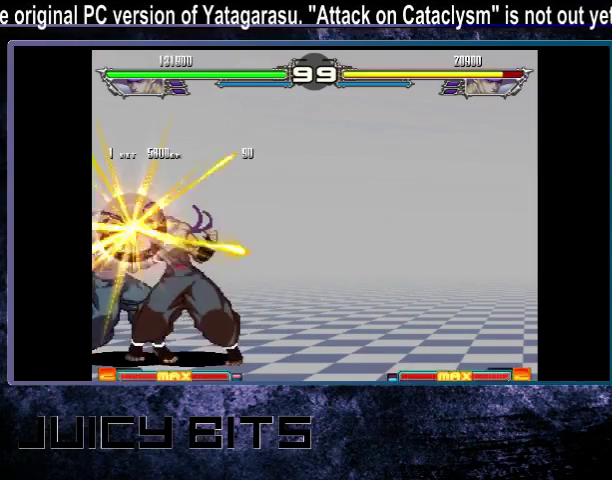
{"dt_ms": 600, "buttons": [], "events": [[33, "DPAD_DOWN_RIGHT", "down"], [100, "DPAD_DOWN_RIGHT", "up"], [133, "A", "down"], [200, "A", "up"]]}
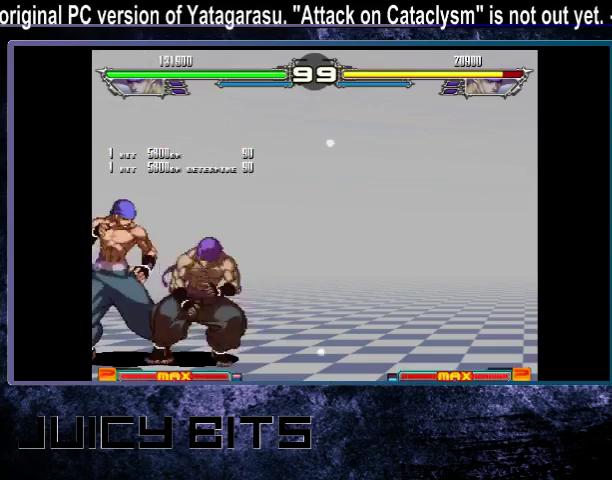
{"dt_ms": 400, "buttons": ["A"], "events": [[400, "A", "down"]]}